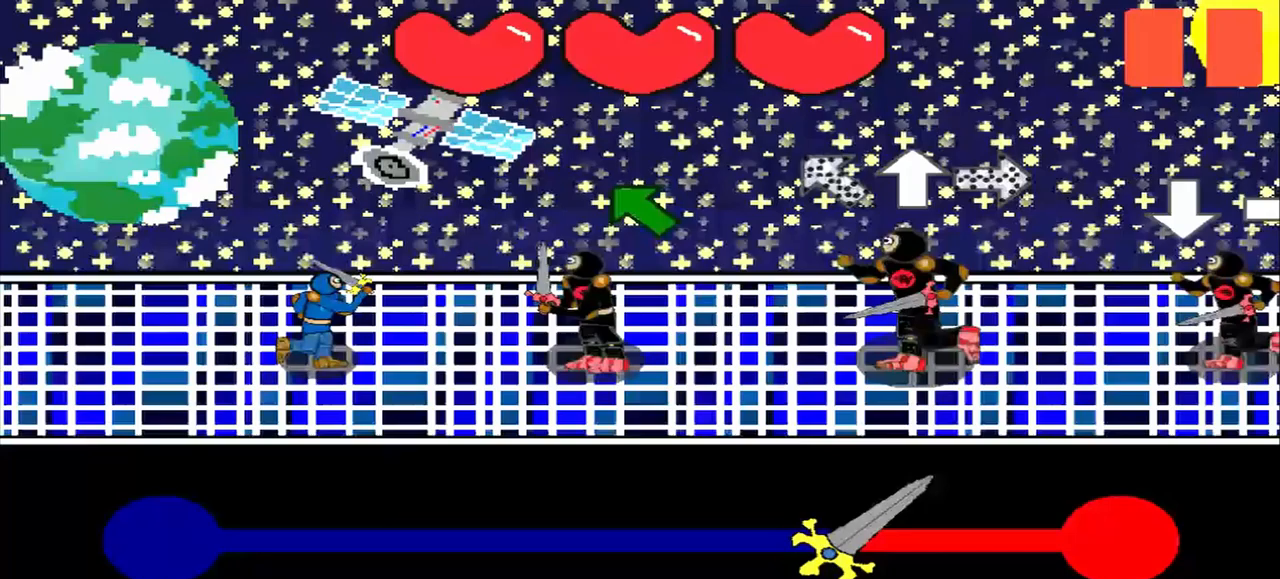
Gameplay with a controller (PlayStation layout); each line is a JSON object with the inputs held at the frame after it. "events" lists button and stick changes between this image and that frame as [ms after this image, input, new state], when the widget could be followed in between. Not read: L2 L3 R2 R3 right_stick.
{"buttons": [], "left_stick": "center", "events": [[83, "left_stick", "center"], [292, "left_stick", "up-left"], [458, "left_stick", "center"]]}
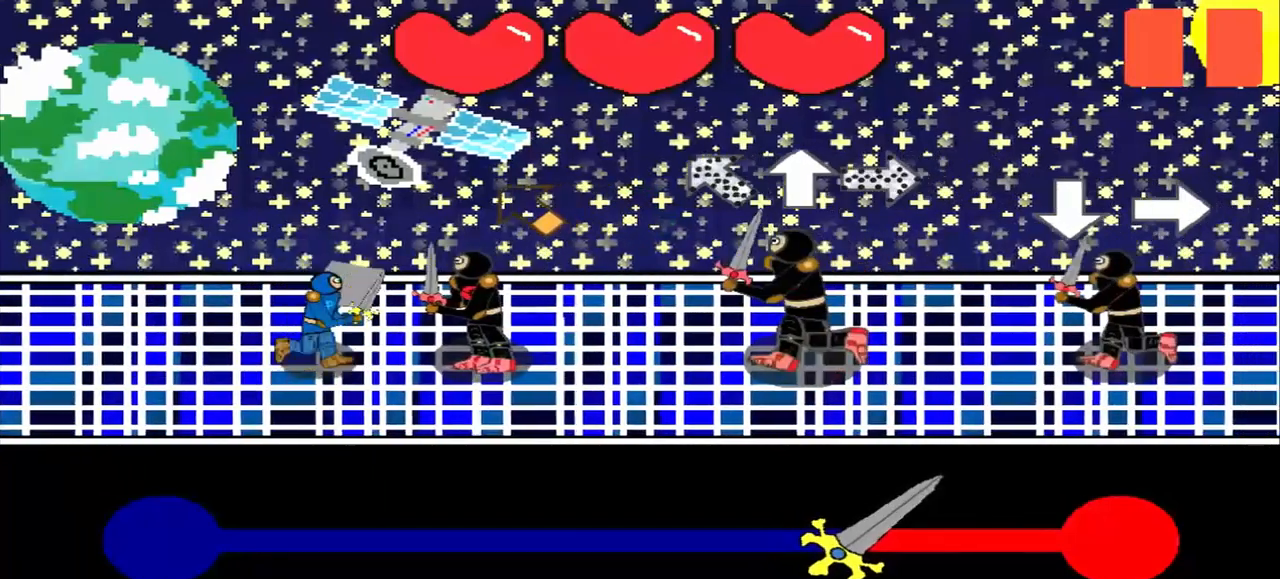
{"buttons": [], "left_stick": "down-right", "events": [[125, "left_stick", "up-left"], [375, "left_stick", "center"], [500, "left_stick", "down-right"]]}
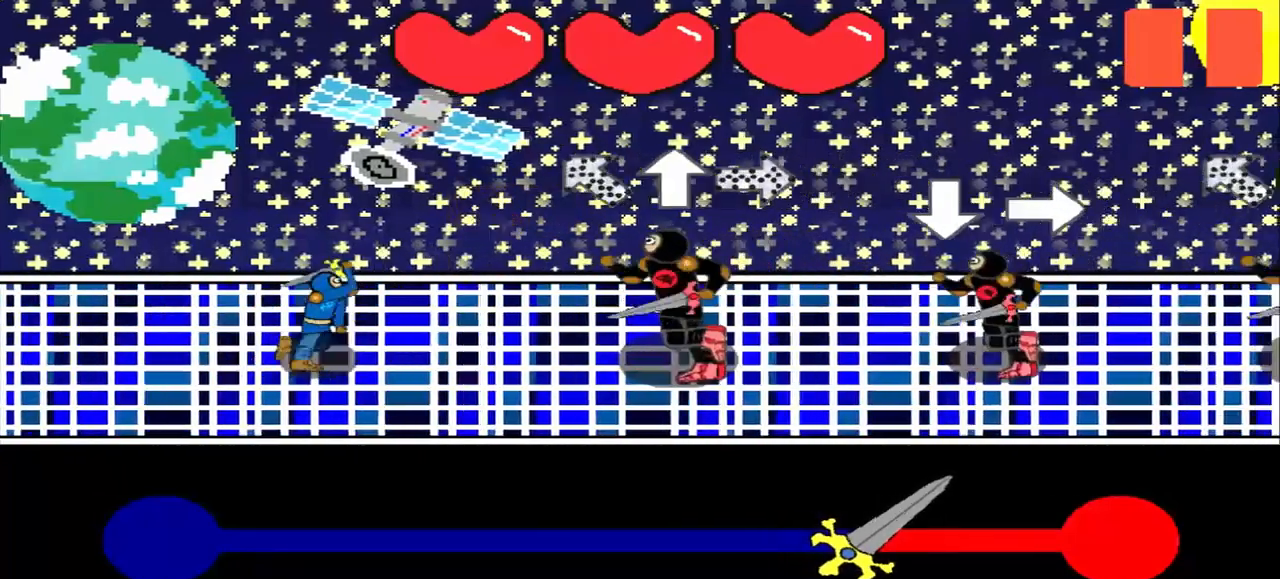
{"buttons": [], "left_stick": "center", "events": [[167, "left_stick", "center"], [417, "left_stick", "up"], [500, "left_stick", "center"]]}
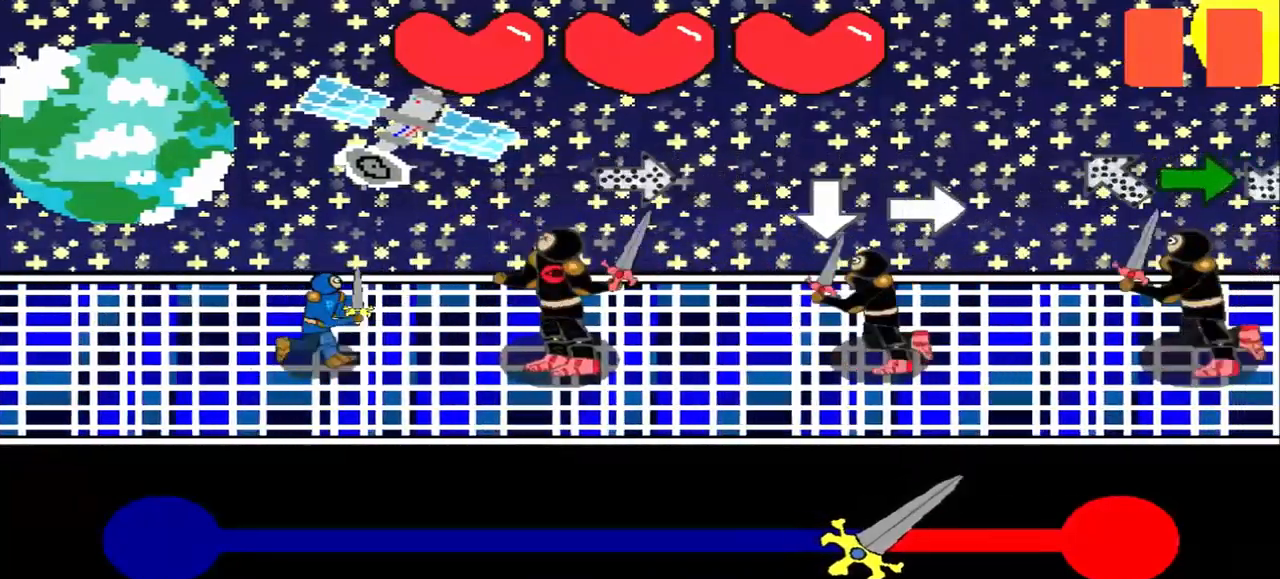
{"buttons": [], "left_stick": "center", "events": [[167, "left_stick", "left"], [417, "left_stick", "center"]]}
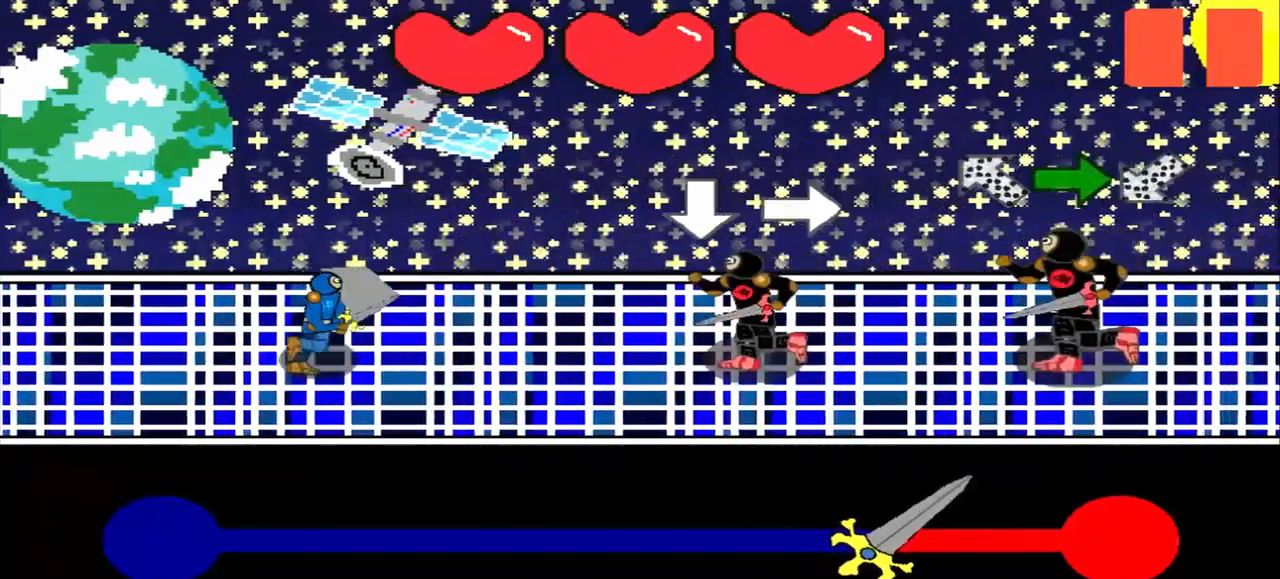
{"buttons": [], "left_stick": "right", "events": [[417, "left_stick", "right"]]}
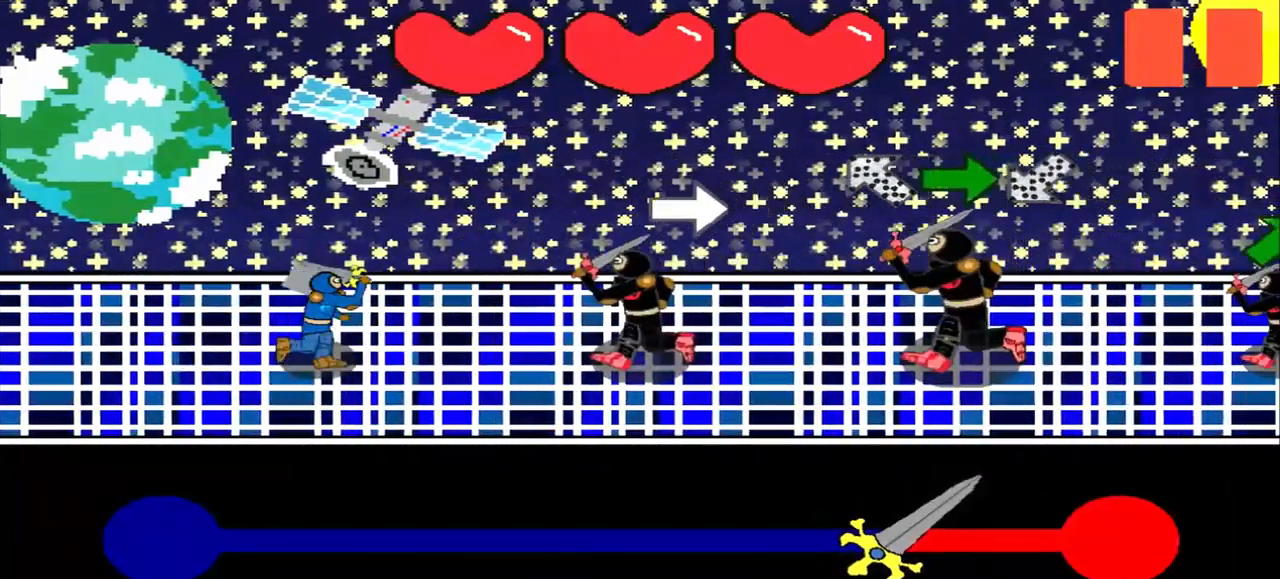
{"buttons": [], "left_stick": "down-right", "events": [[208, "left_stick", "center"], [417, "left_stick", "down-right"]]}
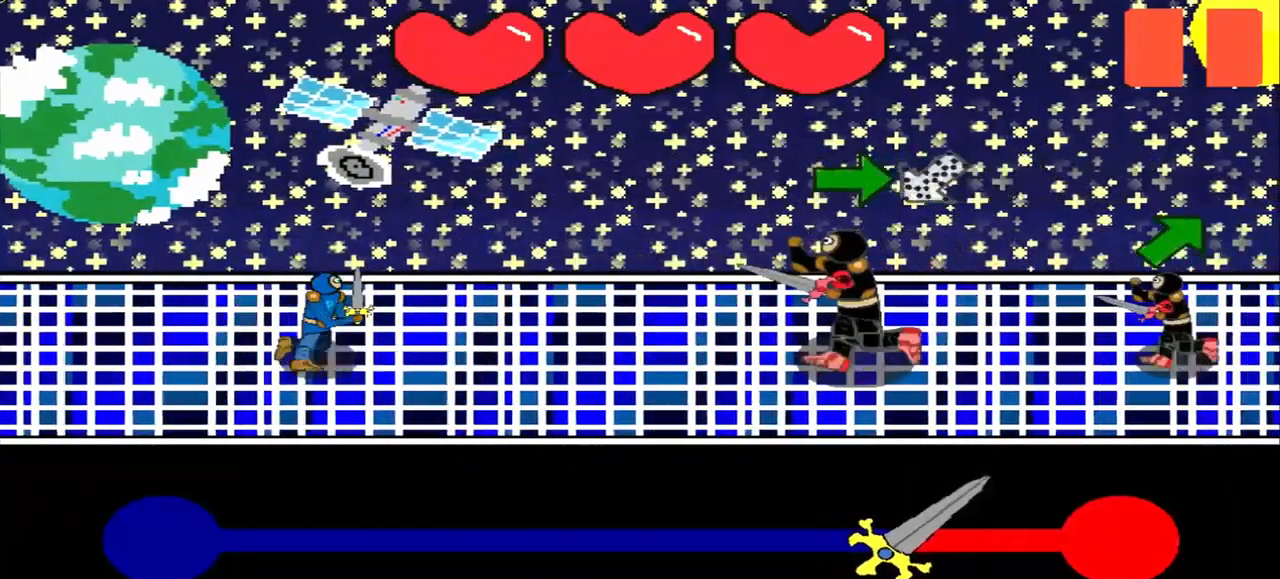
{"buttons": [], "left_stick": "center", "events": [[42, "left_stick", "center"], [167, "left_stick", "right"], [417, "left_stick", "center"]]}
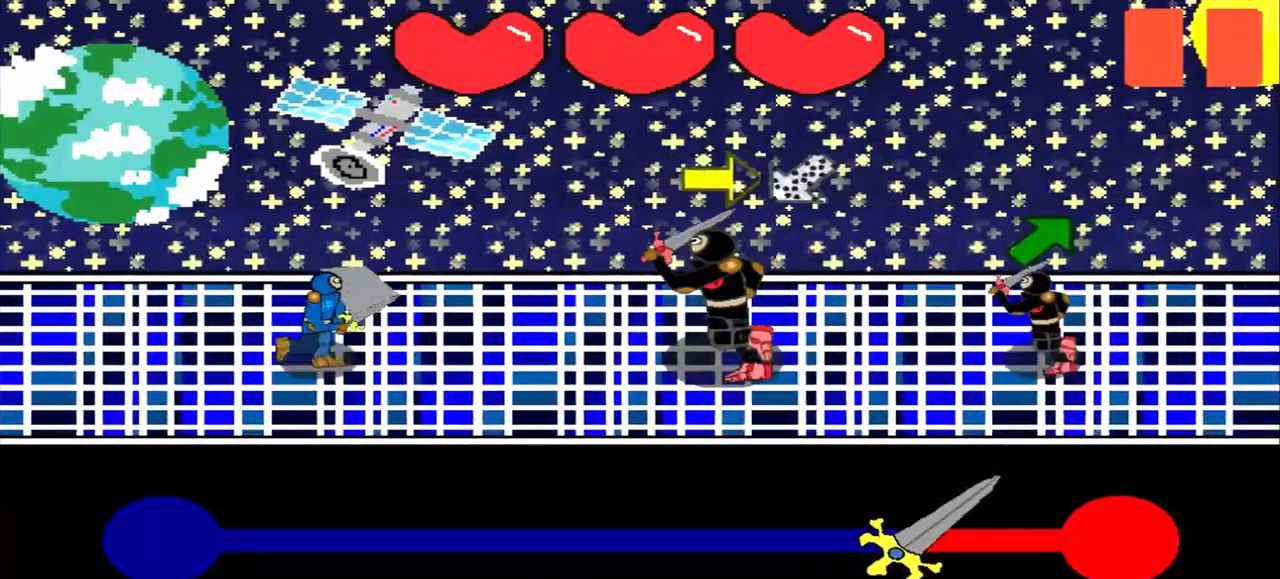
{"buttons": [], "left_stick": "right", "events": [[83, "left_stick", "right"], [333, "left_stick", "center"], [500, "left_stick", "right"]]}
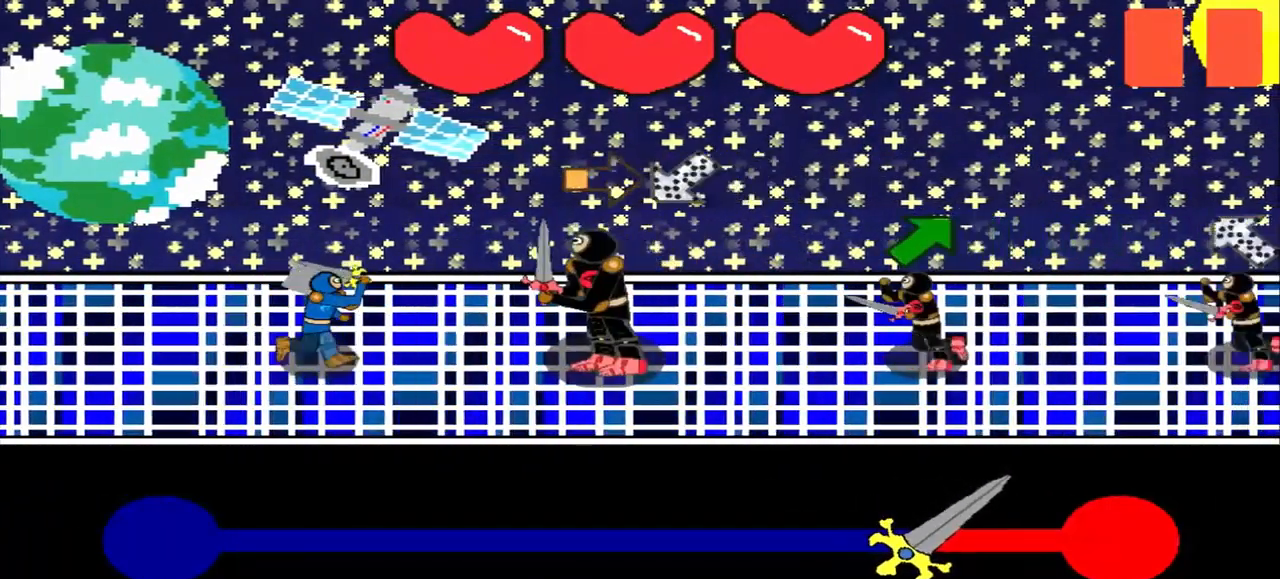
{"buttons": [], "left_stick": "center", "events": [[125, "left_stick", "center"], [375, "left_stick", "up-right"], [500, "left_stick", "center"]]}
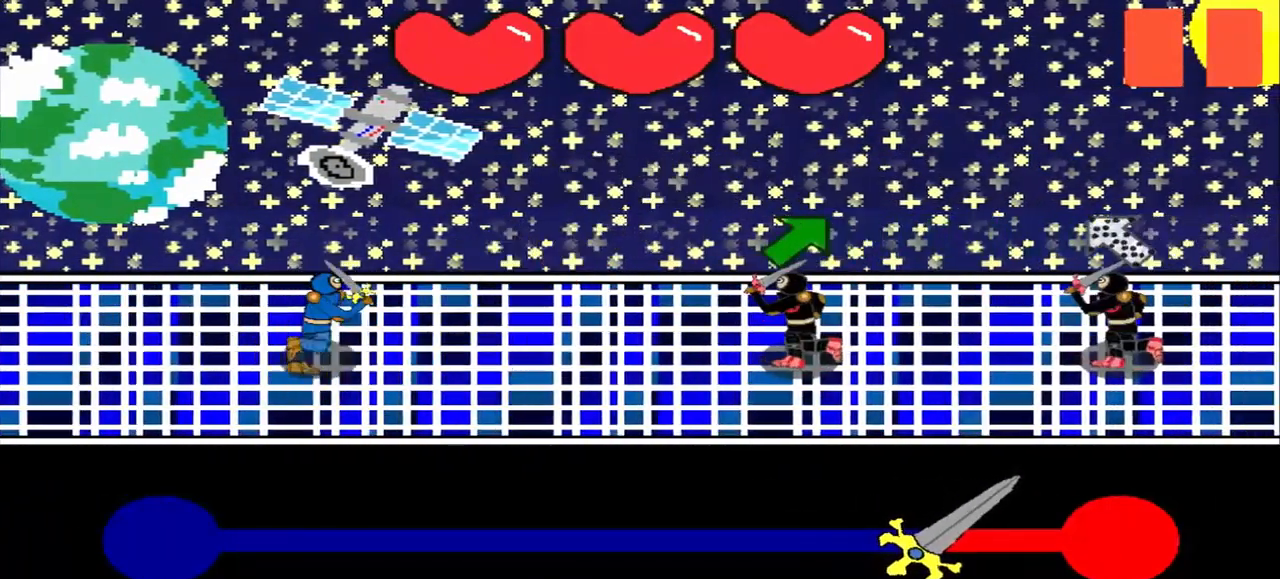
{"buttons": [], "left_stick": "center", "events": [[333, "left_stick", "up-right"], [417, "left_stick", "center"]]}